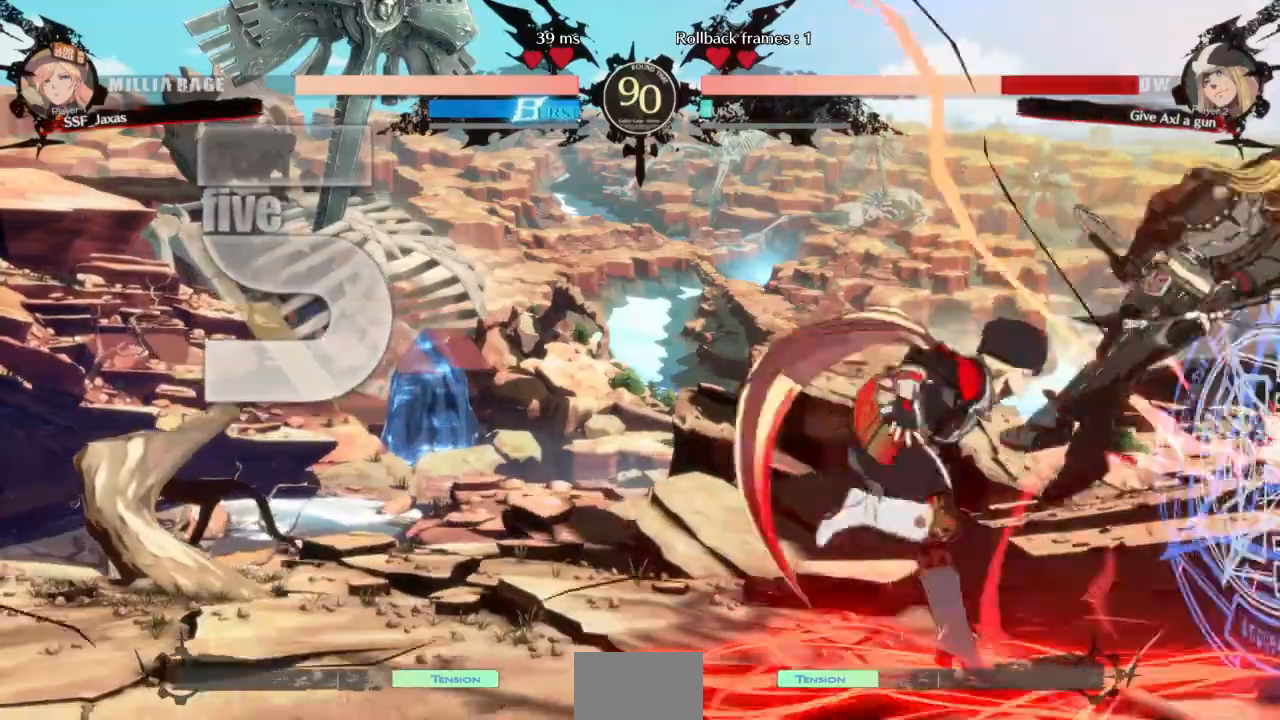
Gameplay with a controller (arcade stick); each line is a JSON object with the inputs held at the frame after it (dt_ms = milliseconds from this image to that frame). Not read: L3 R3 SELECT other_buttons.
{"dt_ms": 500, "buttons": ["R1", "DPAD_LEFT"]}
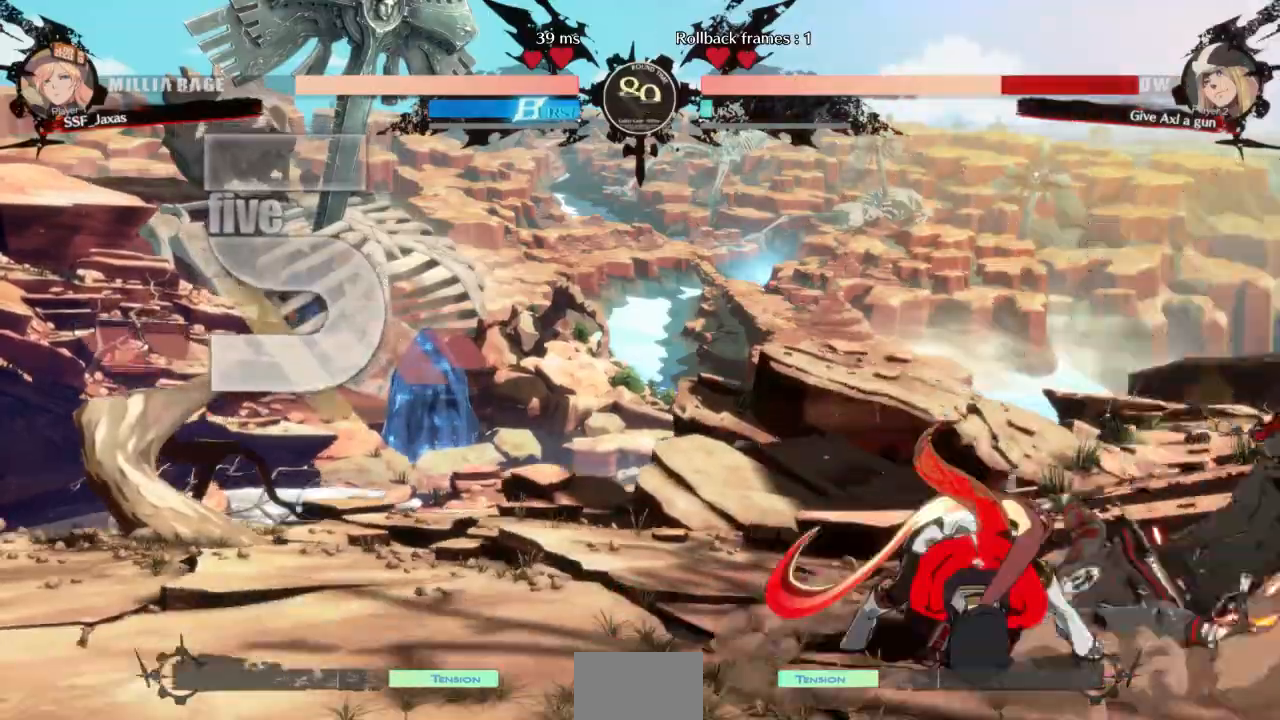
{"dt_ms": 500, "buttons": ["DPAD_LEFT"]}
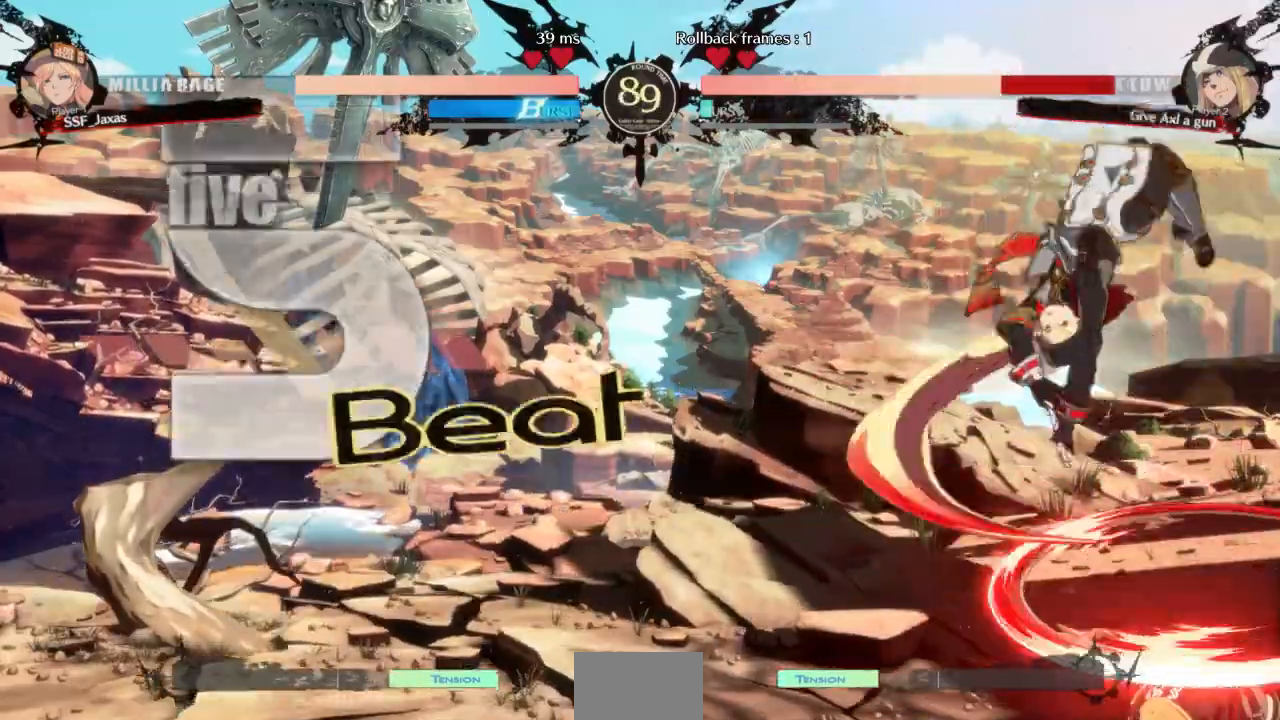
{"dt_ms": 500, "buttons": ["SQUARE", "DPAD_DOWN", "DPAD_LEFT"]}
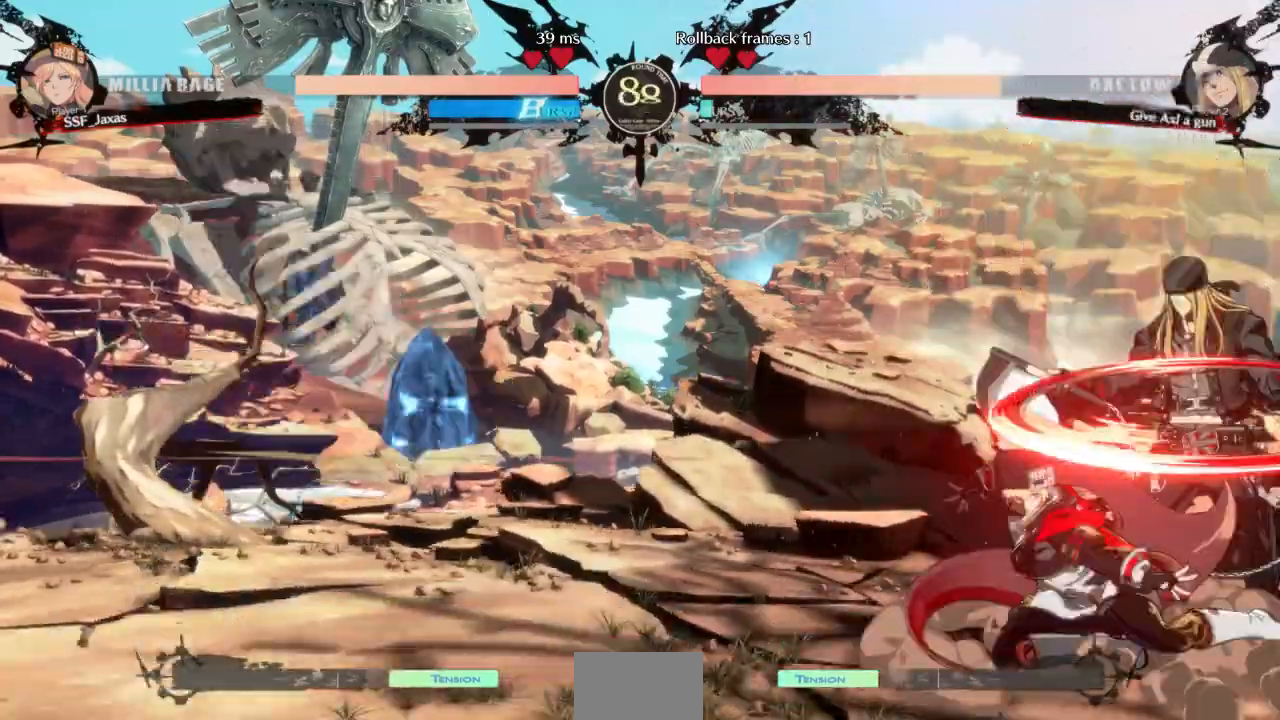
{"dt_ms": 1000, "buttons": []}